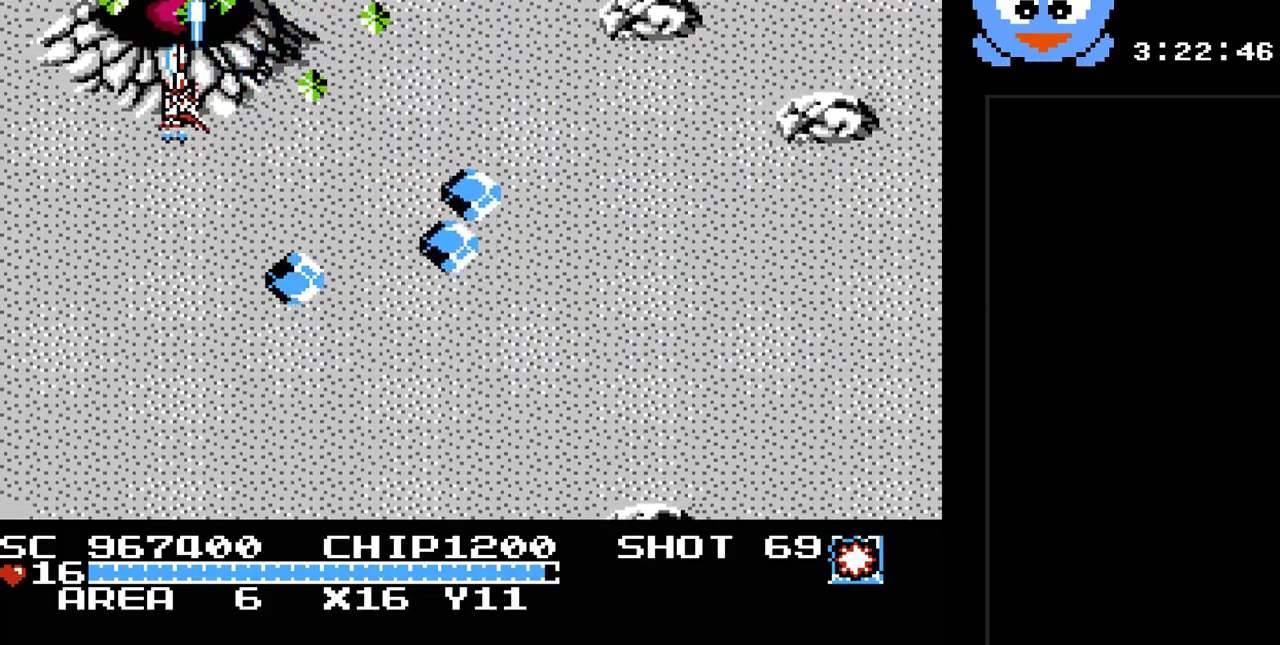
Gameplay with a controller (Nintendo layout); each line is a JSON object with the inputs held at the frame after it. "events" lists button and stick changes between this image and that frame as [ms after this image, input, new state], when the widget could be followed in between. Not read: L3 R3.
{"buttons": ["Y", "DPAD_DOWN"], "events": [[50, "DPAD_DOWN", "down"], [150, "DPAD_LEFT", "up"]]}
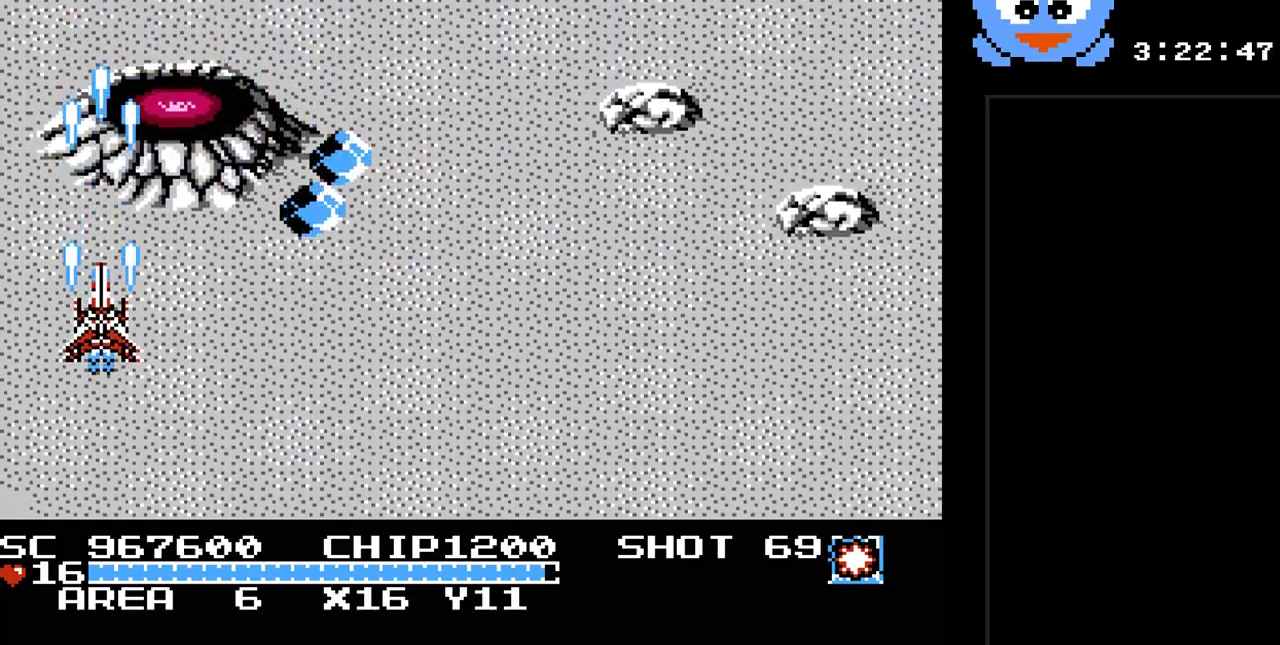
{"buttons": ["Y", "DPAD_RIGHT"], "events": [[33, "DPAD_RIGHT", "down"], [383, "DPAD_RIGHT", "up"], [417, "DPAD_RIGHT", "down"], [467, "DPAD_DOWN", "up"]]}
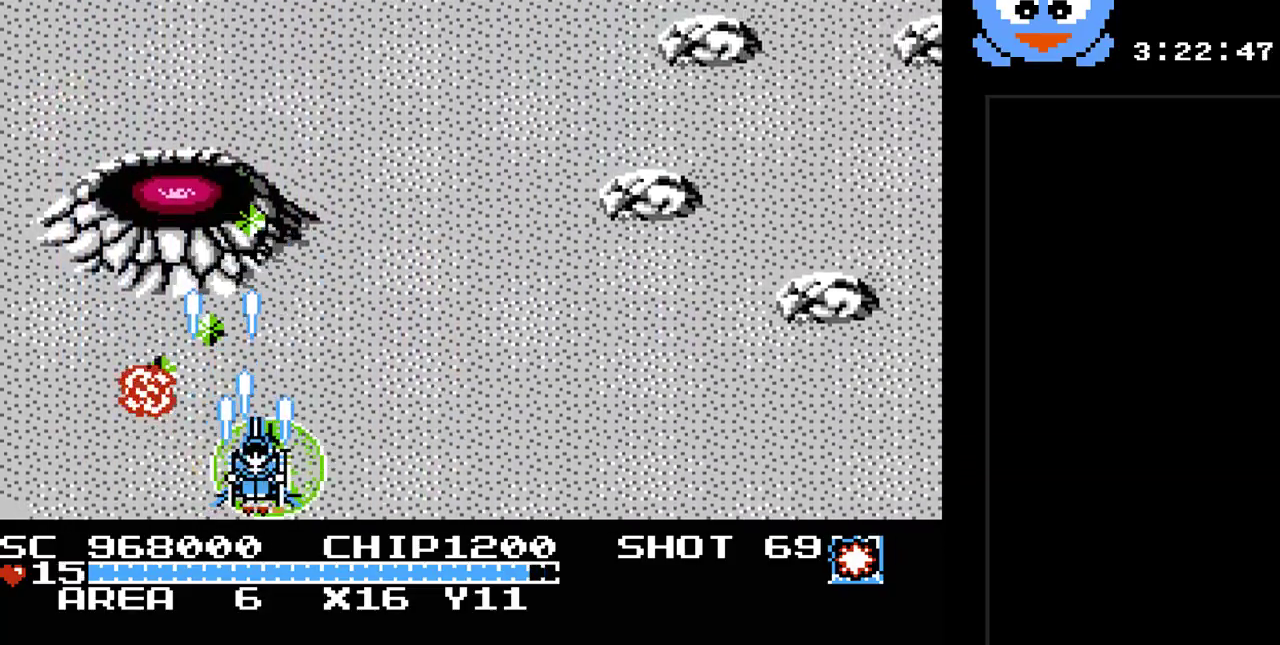
{"buttons": ["Y", "DPAD_RIGHT"], "events": []}
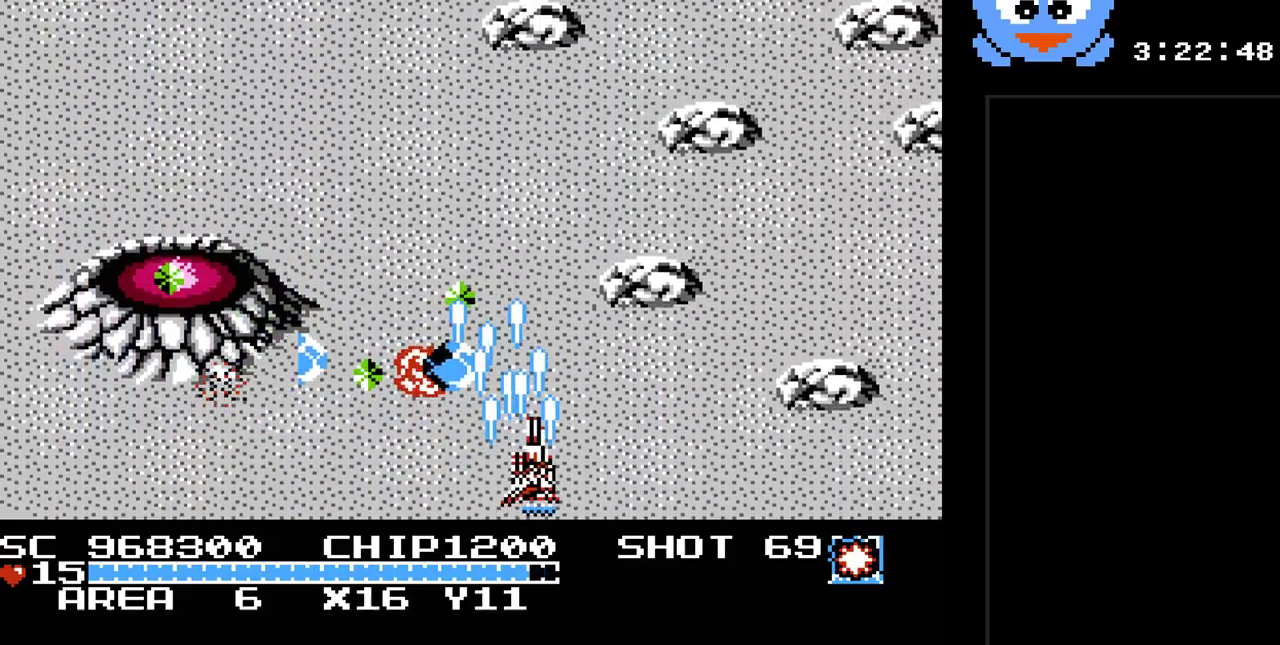
{"buttons": ["Y", "DPAD_UP", "DPAD_LEFT"], "events": [[50, "DPAD_UP", "down"], [150, "DPAD_RIGHT", "up"], [183, "B", "down"], [183, "DPAD_RIGHT", "down"], [250, "DPAD_RIGHT", "up"], [300, "B", "up"], [300, "DPAD_LEFT", "down"]]}
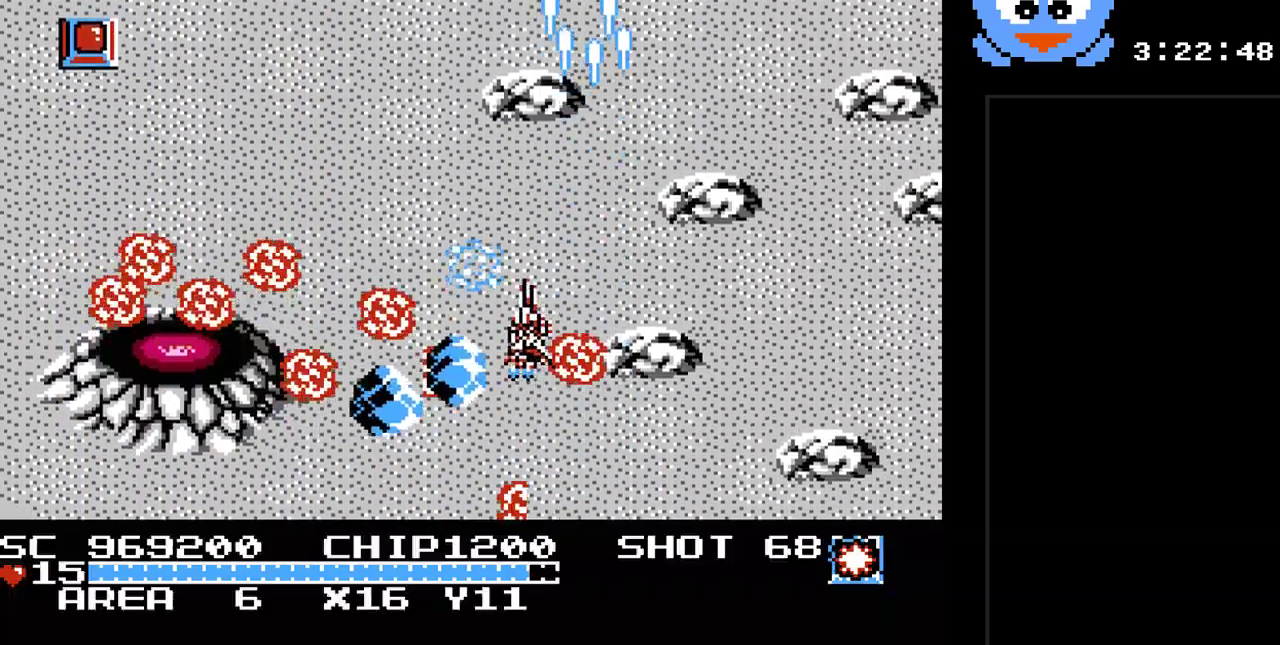
{"buttons": ["Y", "DPAD_DOWN", "DPAD_LEFT"], "events": [[350, "DPAD_UP", "up"], [483, "DPAD_DOWN", "down"]]}
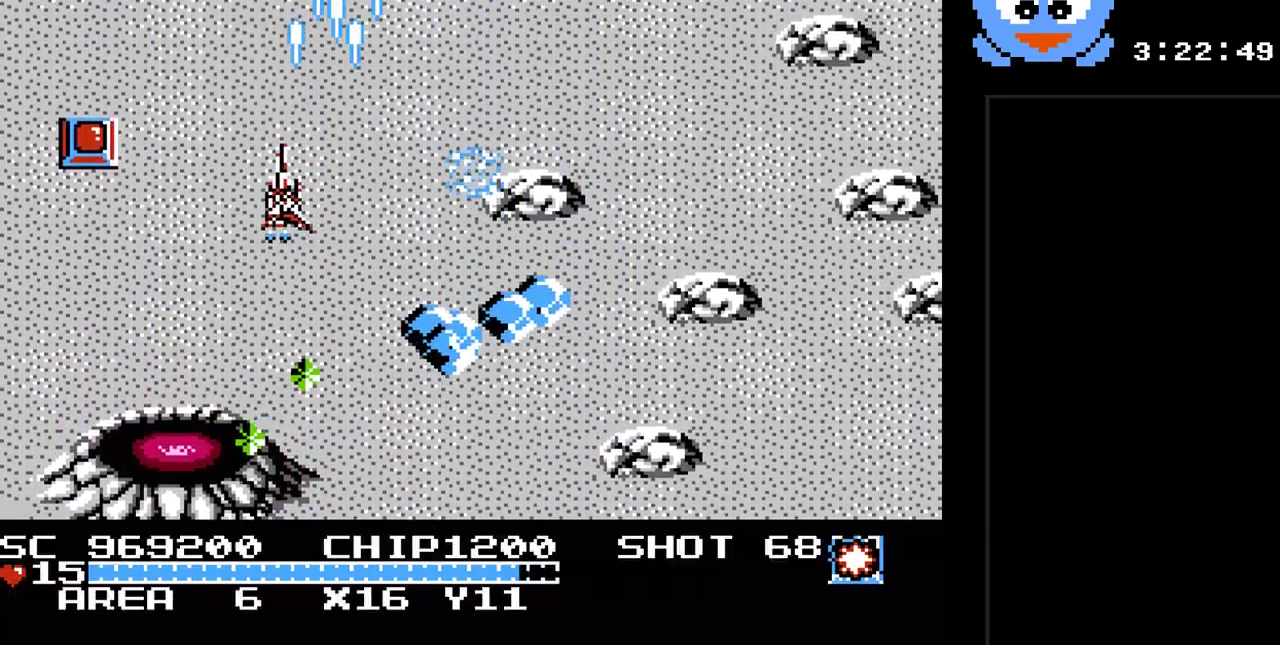
{"buttons": ["Y", "DPAD_DOWN"], "events": [[267, "DPAD_DOWN", "up"], [300, "DPAD_DOWN", "down"], [433, "DPAD_LEFT", "up"]]}
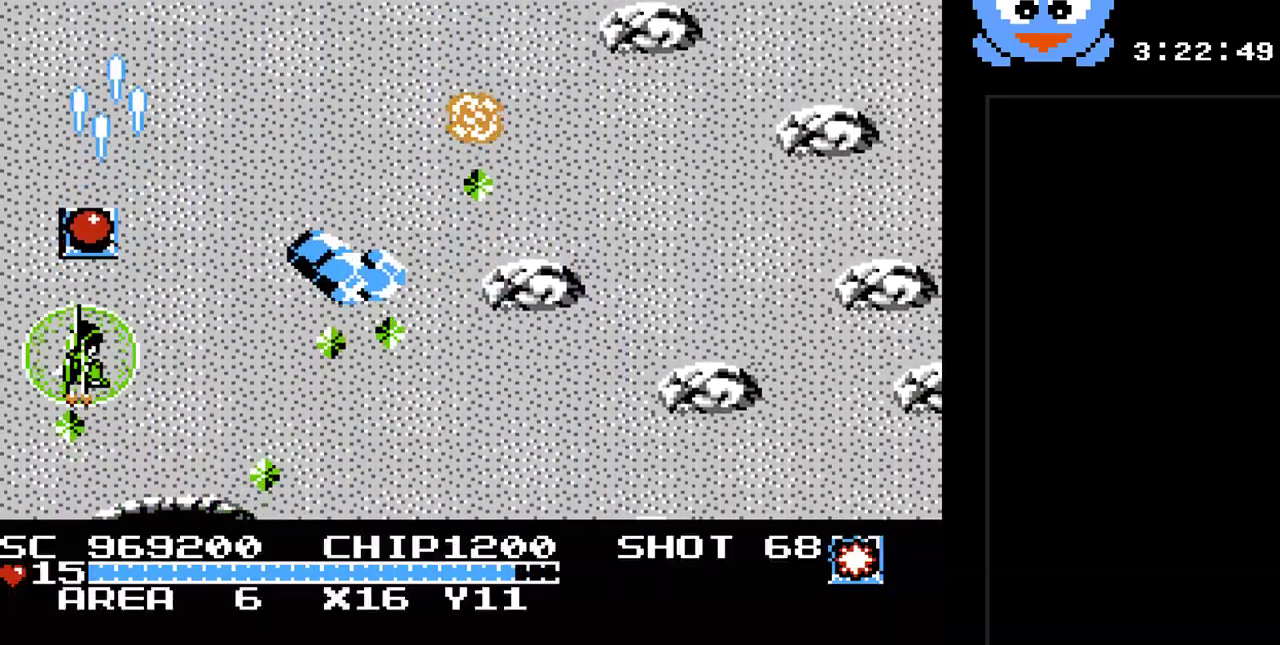
{"buttons": ["Y", "DPAD_DOWN", "DPAD_RIGHT"], "events": [[17, "DPAD_RIGHT", "down"], [83, "DPAD_DOWN", "up"], [117, "DPAD_RIGHT", "up"], [117, "DPAD_UP", "down"], [183, "DPAD_LEFT", "down"], [350, "DPAD_DOWN", "down"], [350, "DPAD_LEFT", "up"], [350, "DPAD_UP", "up"], [433, "DPAD_RIGHT", "down"]]}
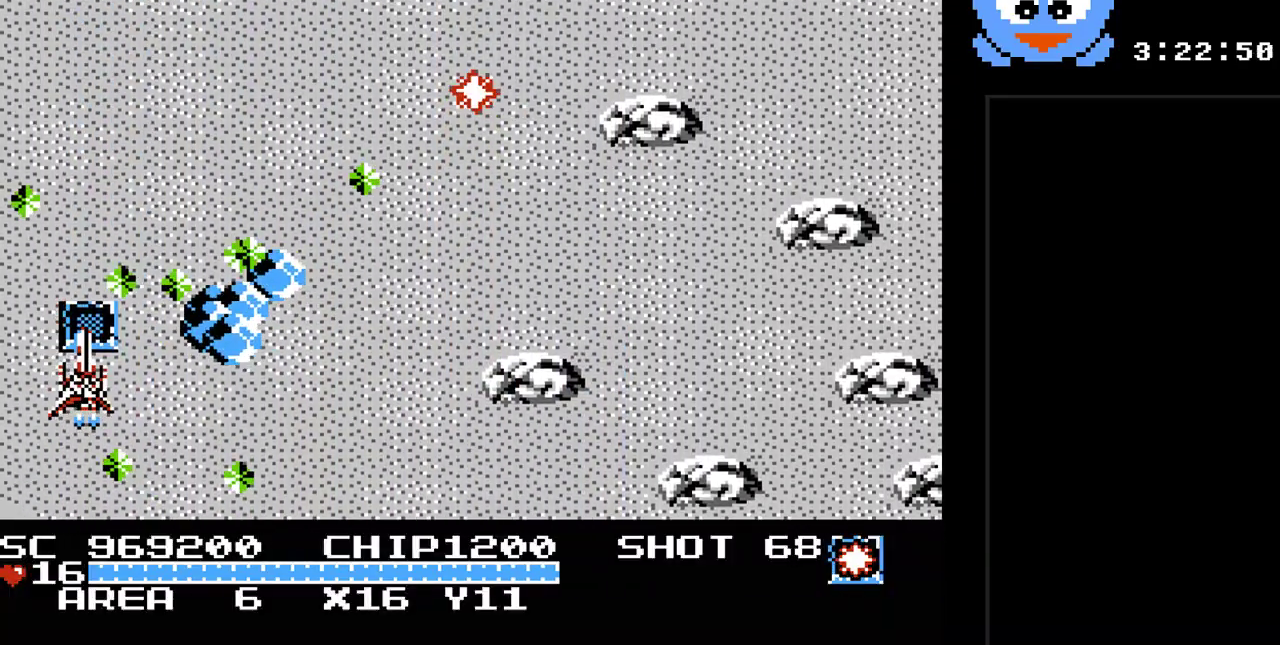
{"buttons": ["Y", "DPAD_RIGHT"], "events": [[267, "DPAD_DOWN", "up"]]}
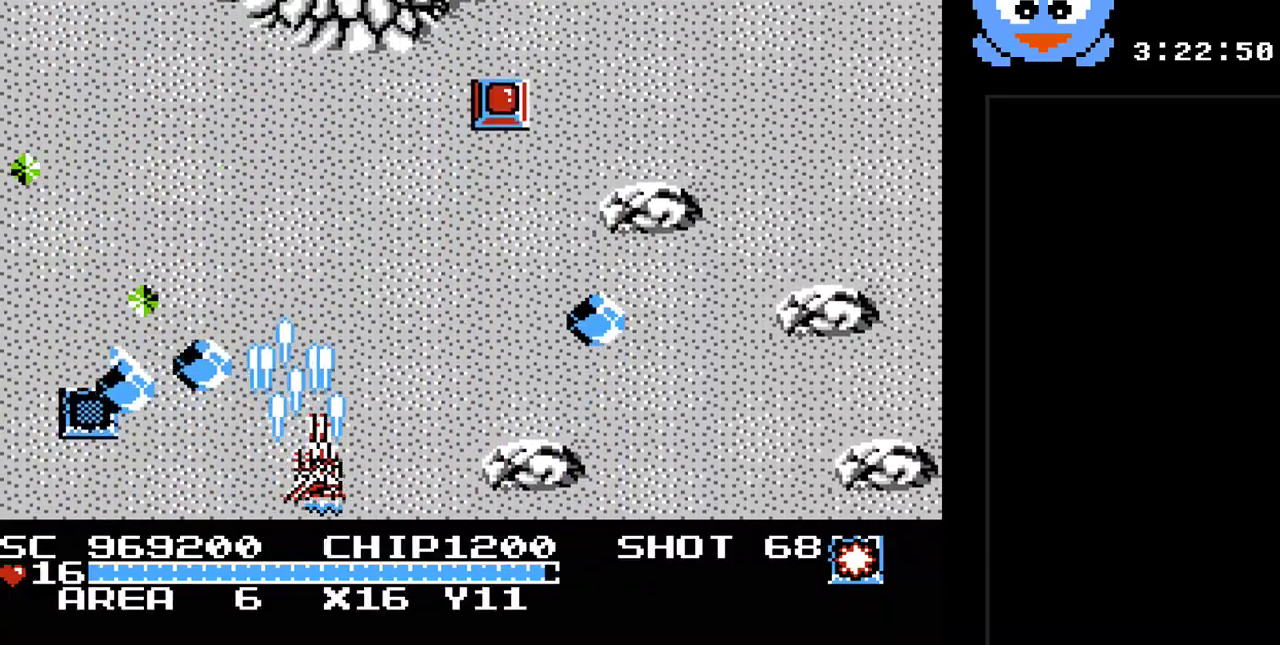
{"buttons": ["Y", "DPAD_UP", "DPAD_LEFT"], "events": [[333, "DPAD_UP", "down"], [400, "DPAD_RIGHT", "up"], [500, "DPAD_LEFT", "down"]]}
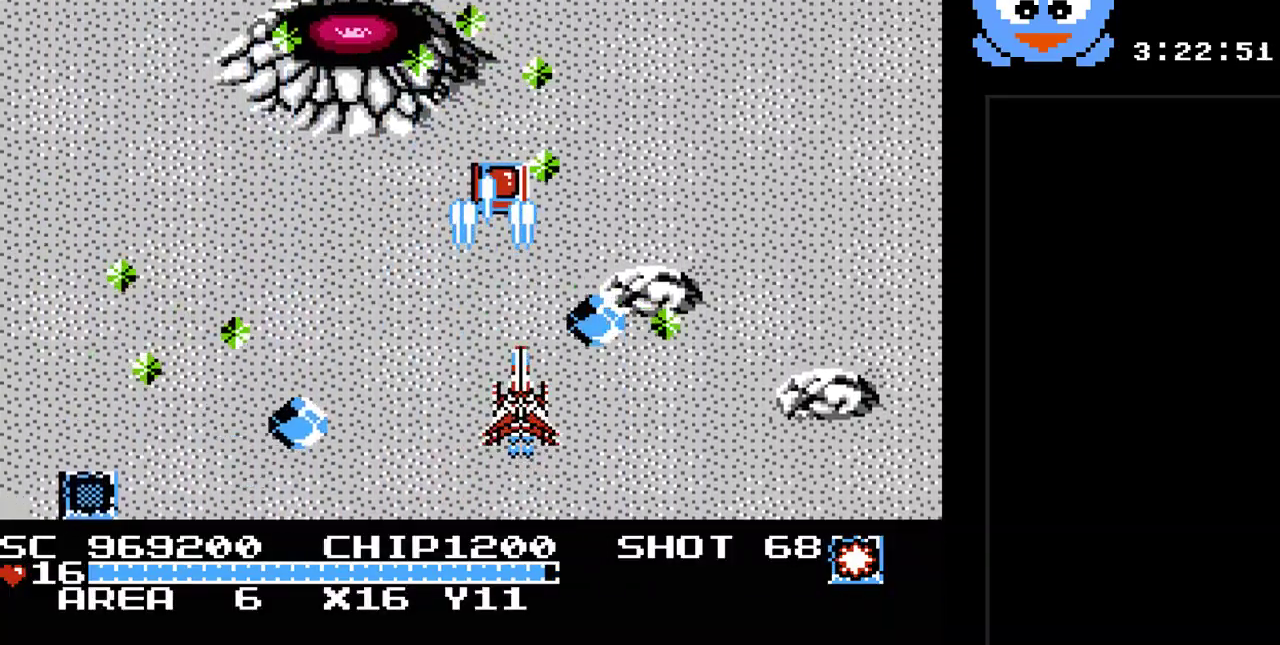
{"buttons": ["Y", "DPAD_UP", "DPAD_LEFT"], "events": [[150, "DPAD_LEFT", "up"], [183, "DPAD_RIGHT", "down"], [350, "DPAD_RIGHT", "up"], [383, "DPAD_LEFT", "down"]]}
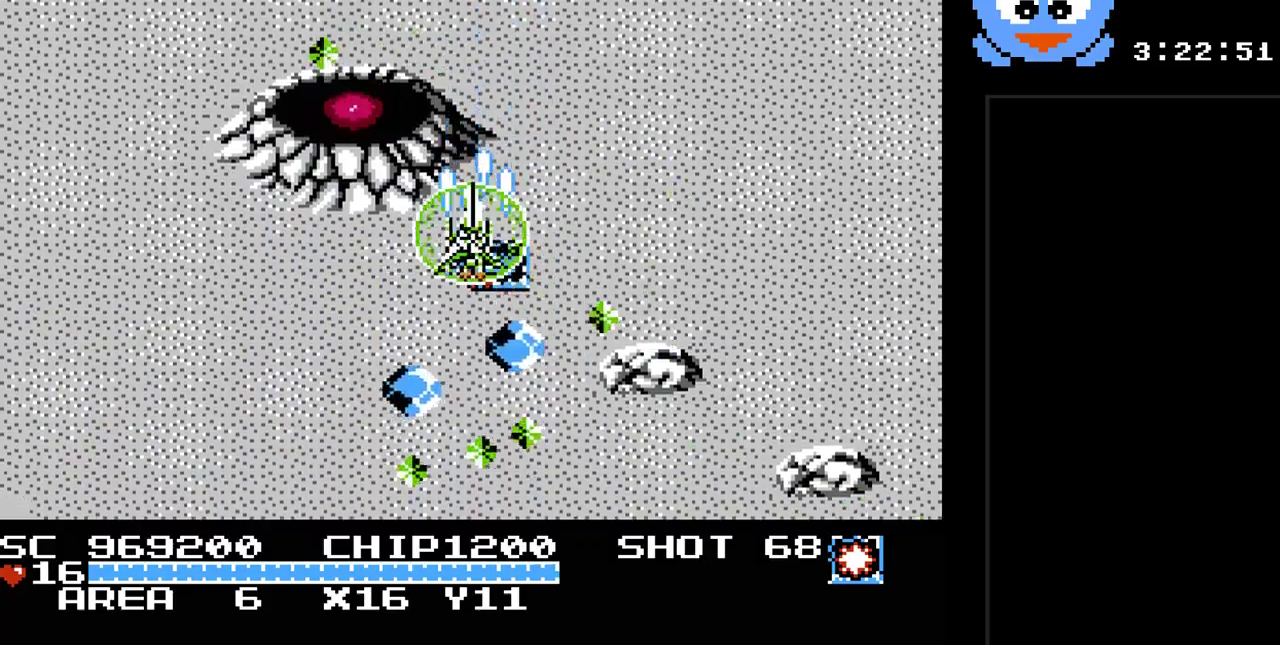
{"buttons": ["B", "Y", "DPAD_DOWN", "DPAD_LEFT"], "events": [[133, "DPAD_UP", "up"], [483, "B", "down"], [483, "DPAD_DOWN", "down"]]}
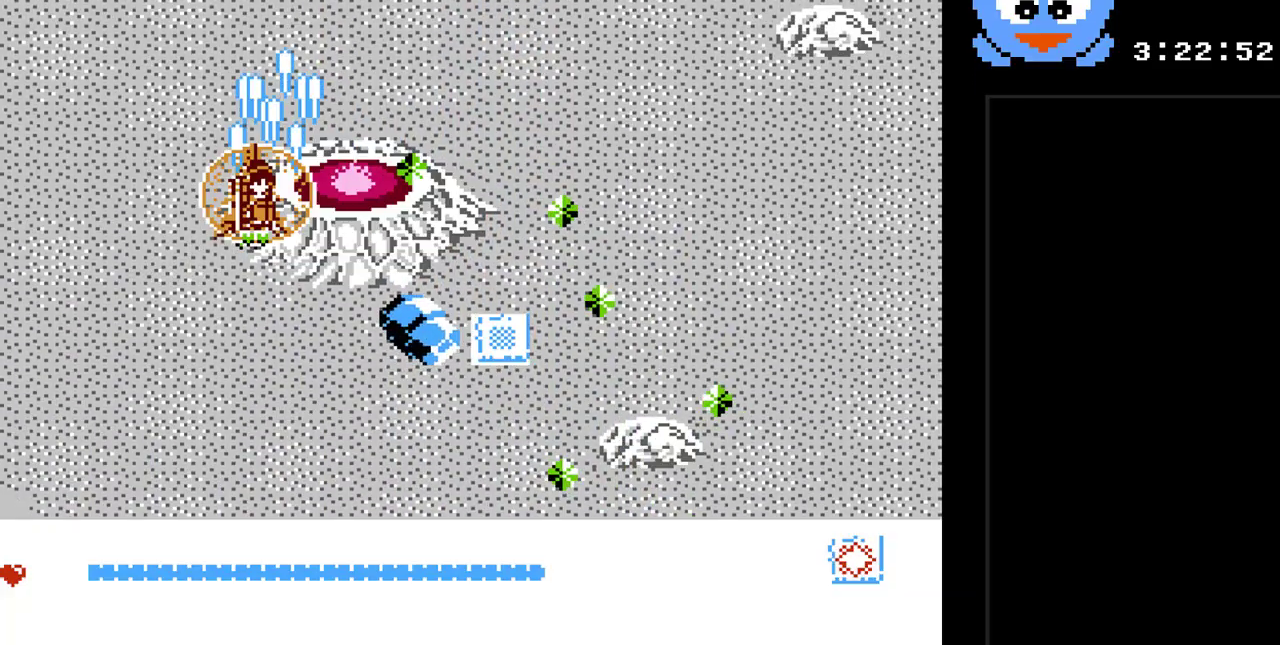
{"buttons": ["Y", "DPAD_DOWN", "DPAD_RIGHT"], "events": [[83, "B", "up"], [83, "DPAD_LEFT", "up"], [367, "DPAD_RIGHT", "down"]]}
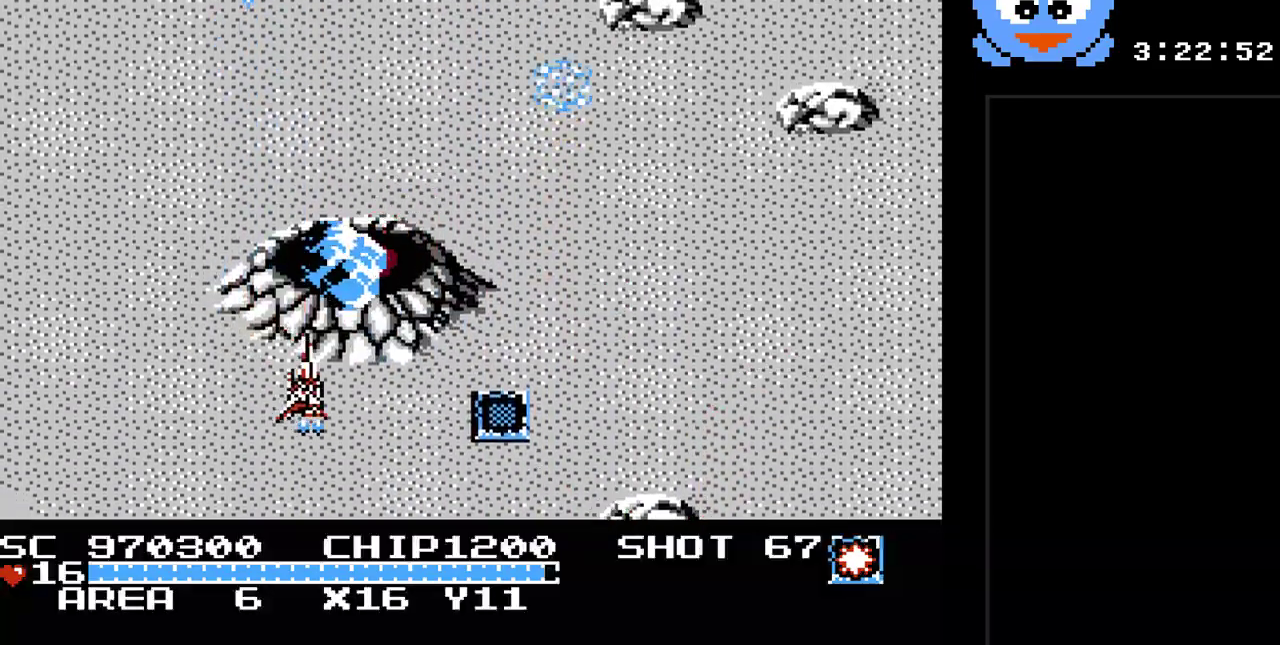
{"buttons": ["Y", "DPAD_RIGHT"], "events": [[100, "DPAD_DOWN", "up"]]}
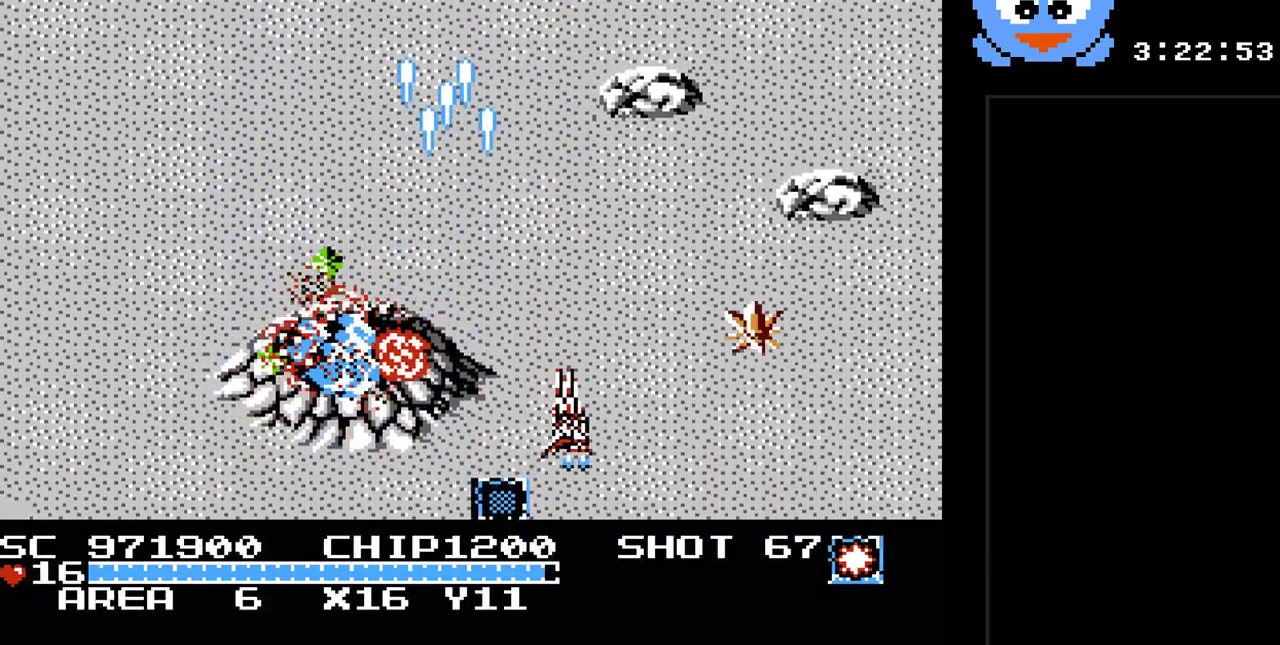
{"buttons": ["Y", "DPAD_UP"], "events": [[17, "DPAD_UP", "down"], [133, "DPAD_RIGHT", "up"], [333, "DPAD_LEFT", "down"], [433, "DPAD_LEFT", "up"]]}
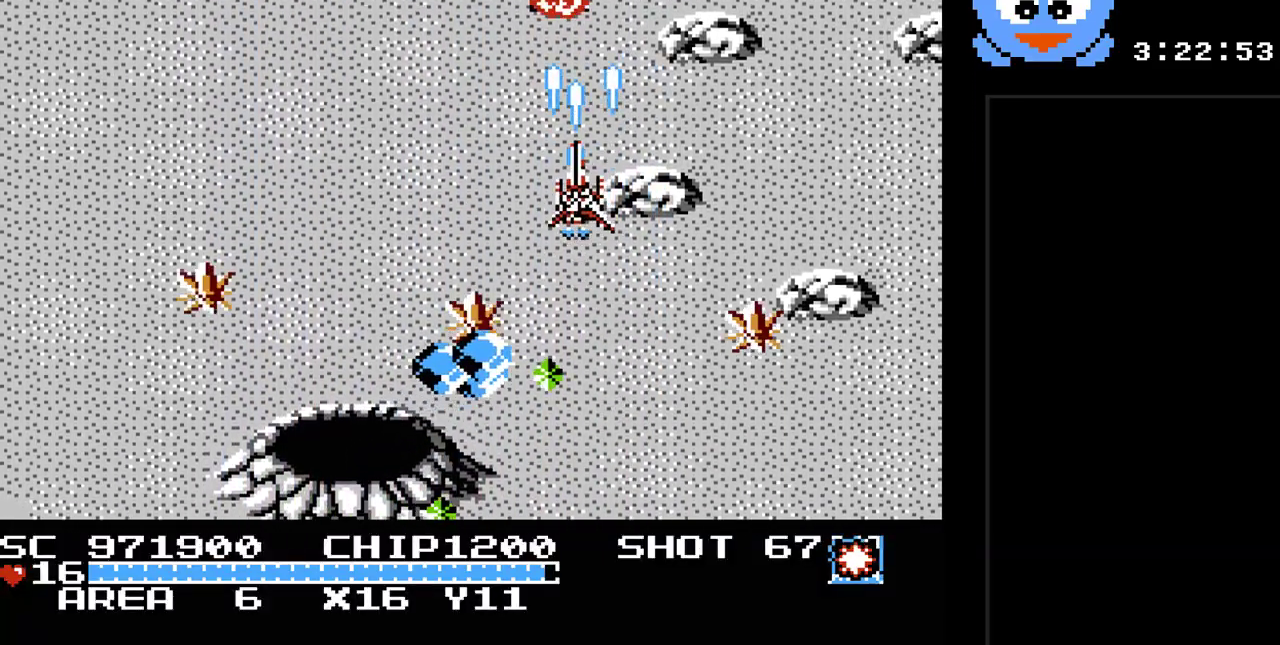
{"buttons": ["Y", "DPAD_DOWN", "DPAD_LEFT"], "events": [[317, "DPAD_LEFT", "down"], [400, "DPAD_UP", "up"], [500, "DPAD_DOWN", "down"]]}
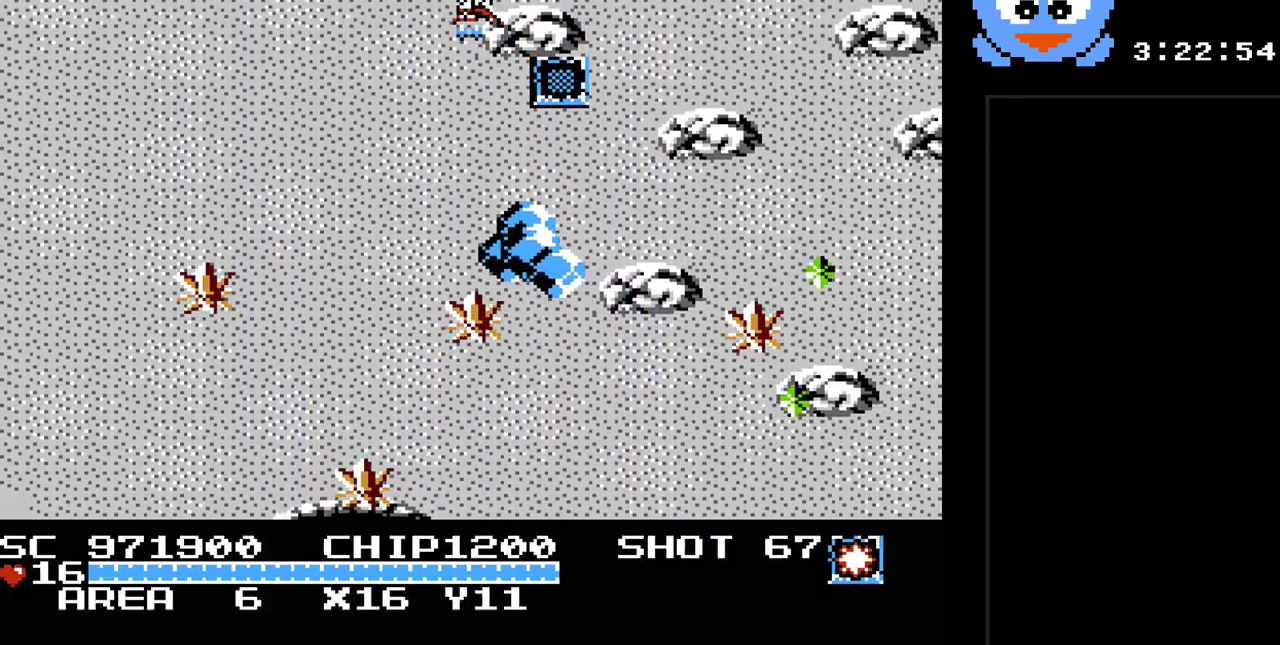
{"buttons": ["Y", "DPAD_UP", "DPAD_LEFT"], "events": [[317, "DPAD_DOWN", "up"], [383, "DPAD_UP", "down"]]}
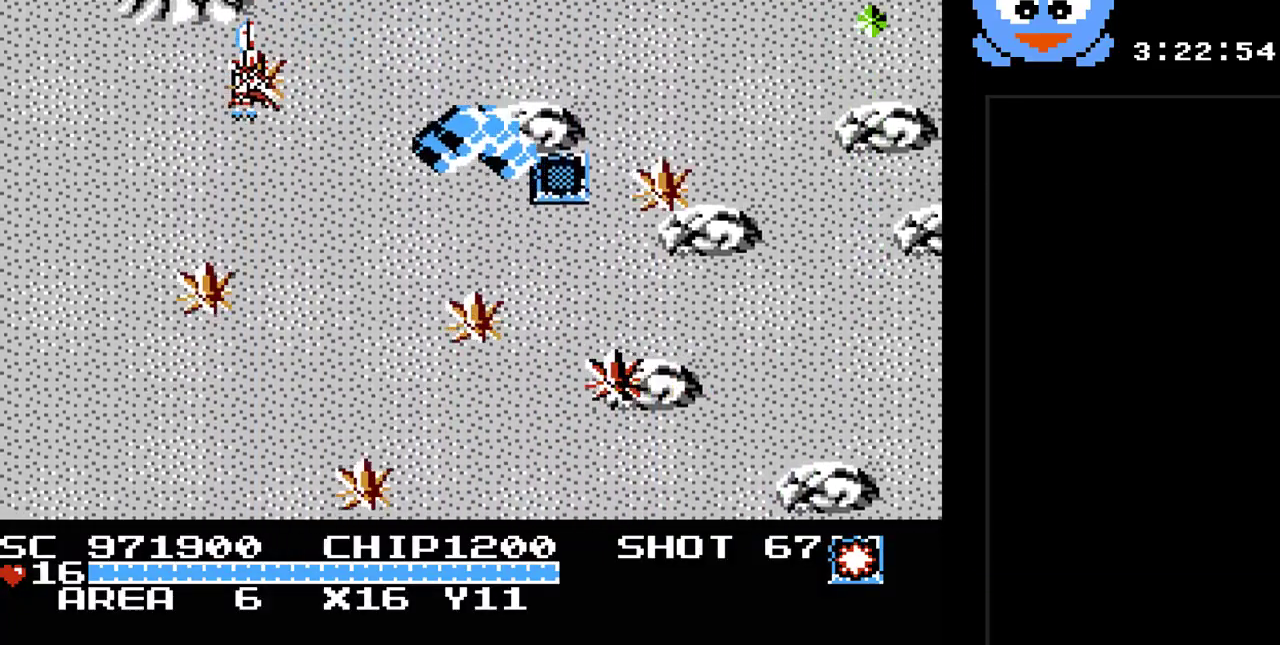
{"buttons": ["Y", "DPAD_DOWN"], "events": [[50, "DPAD_UP", "up"], [117, "DPAD_DOWN", "down"], [400, "DPAD_LEFT", "up"]]}
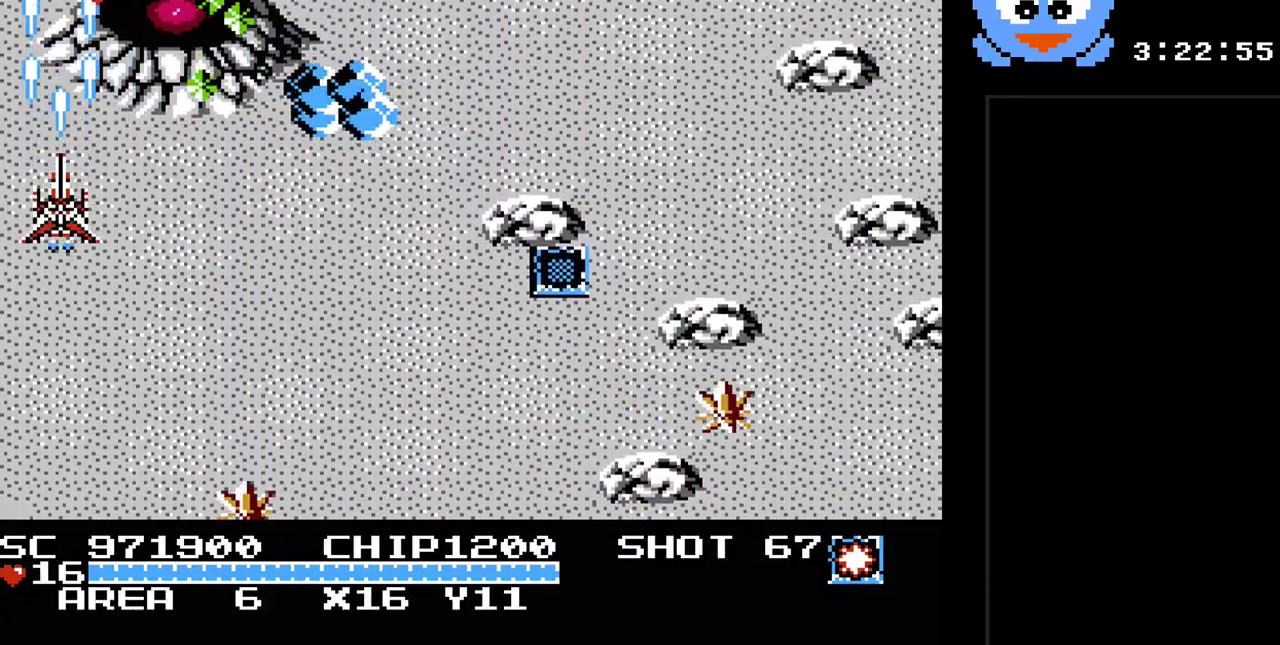
{"buttons": ["B", "Y", "DPAD_DOWN", "DPAD_RIGHT"], "events": [[283, "DPAD_RIGHT", "down"], [350, "DPAD_DOWN", "up"], [417, "B", "down"], [417, "DPAD_DOWN", "down"]]}
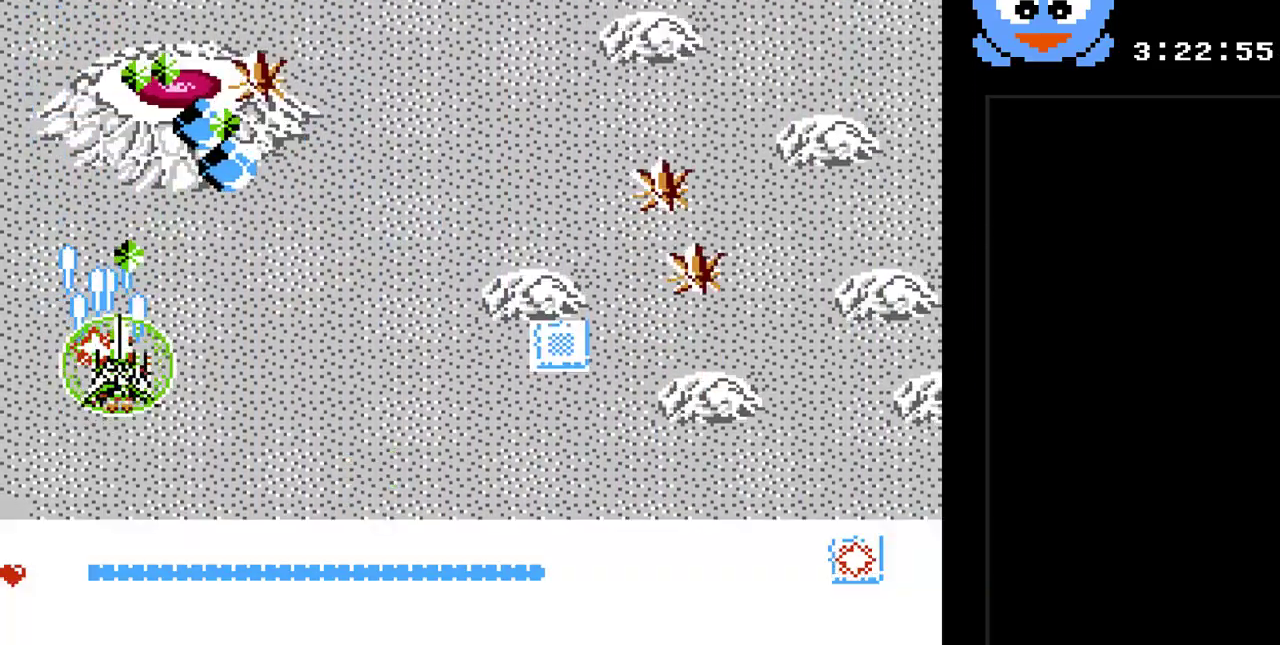
{"buttons": ["Y", "DPAD_RIGHT"], "events": [[67, "B", "up"], [167, "DPAD_DOWN", "up"]]}
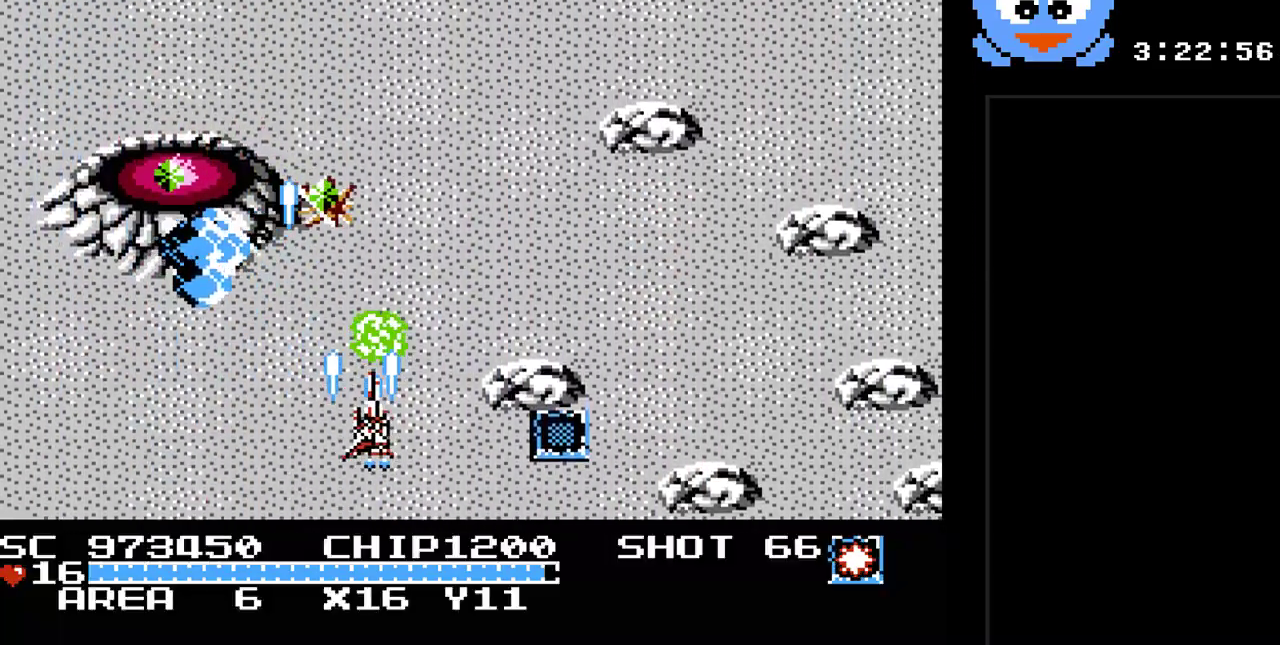
{"buttons": ["Y", "DPAD_UP"], "events": [[333, "DPAD_UP", "down"], [400, "DPAD_RIGHT", "up"]]}
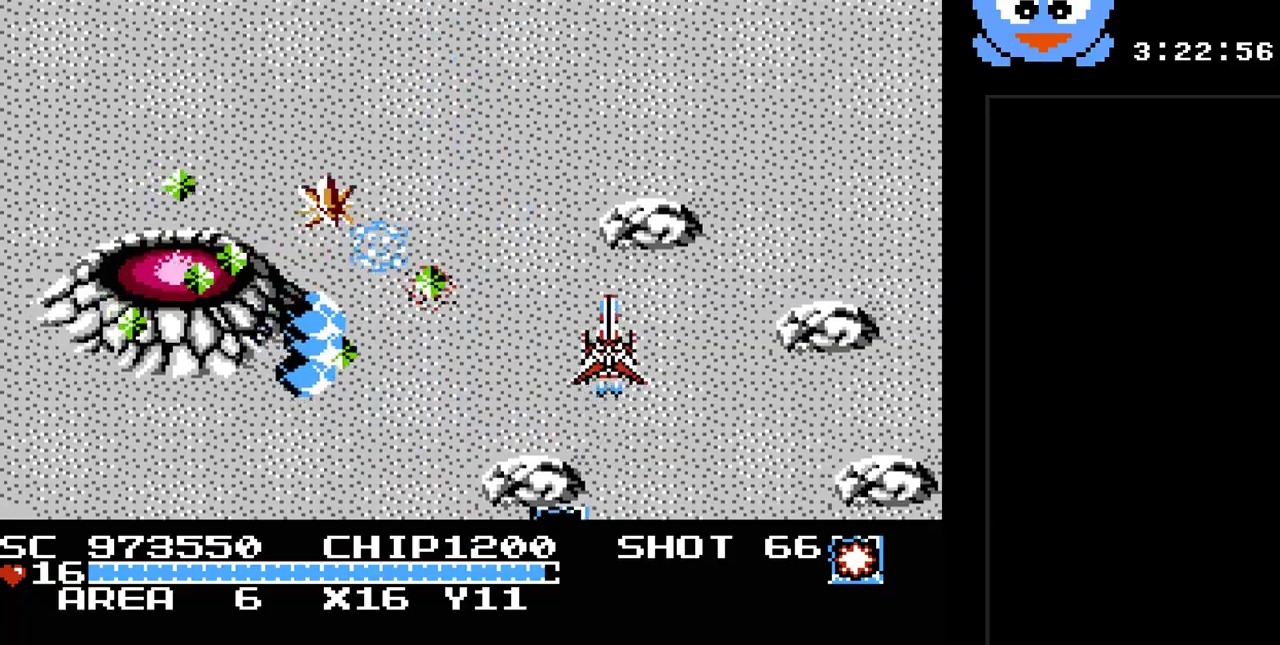
{"buttons": ["Y", "DPAD_DOWN"], "events": [[133, "DPAD_DOWN", "down"], [133, "DPAD_LEFT", "down"], [133, "DPAD_UP", "up"], [250, "DPAD_LEFT", "up"]]}
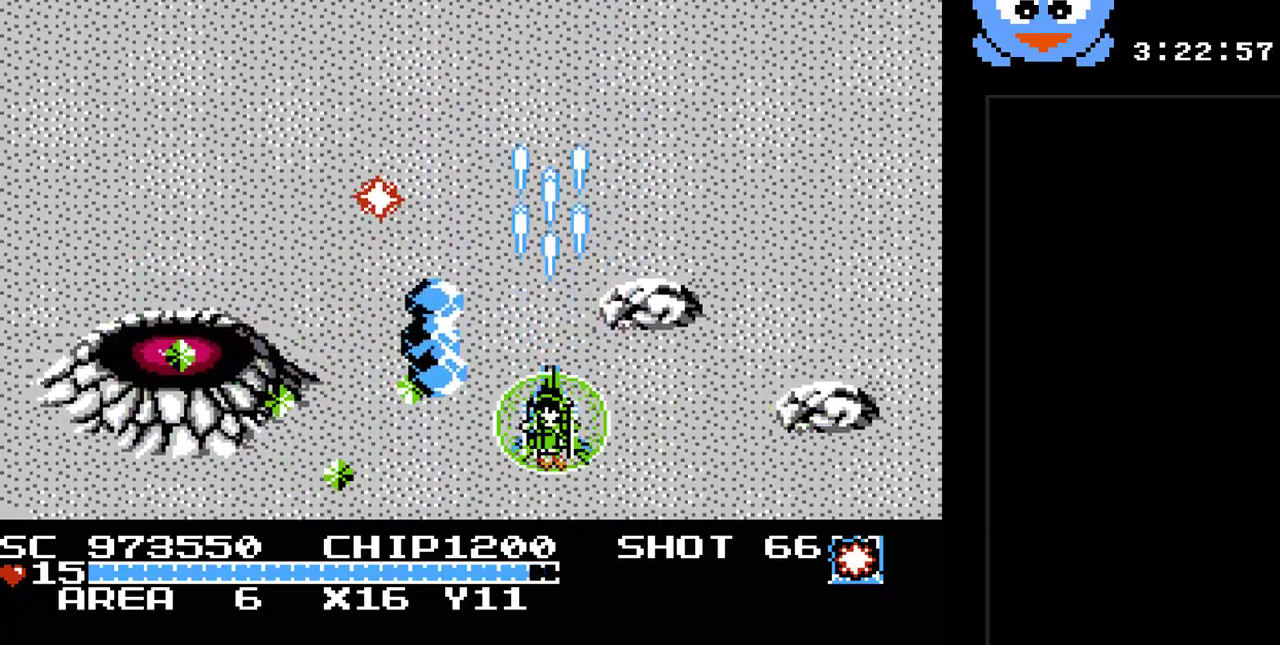
{"buttons": ["Y", "DPAD_UP"], "events": [[17, "DPAD_LEFT", "down"], [100, "DPAD_DOWN", "up"], [450, "DPAD_UP", "down"], [483, "DPAD_LEFT", "up"]]}
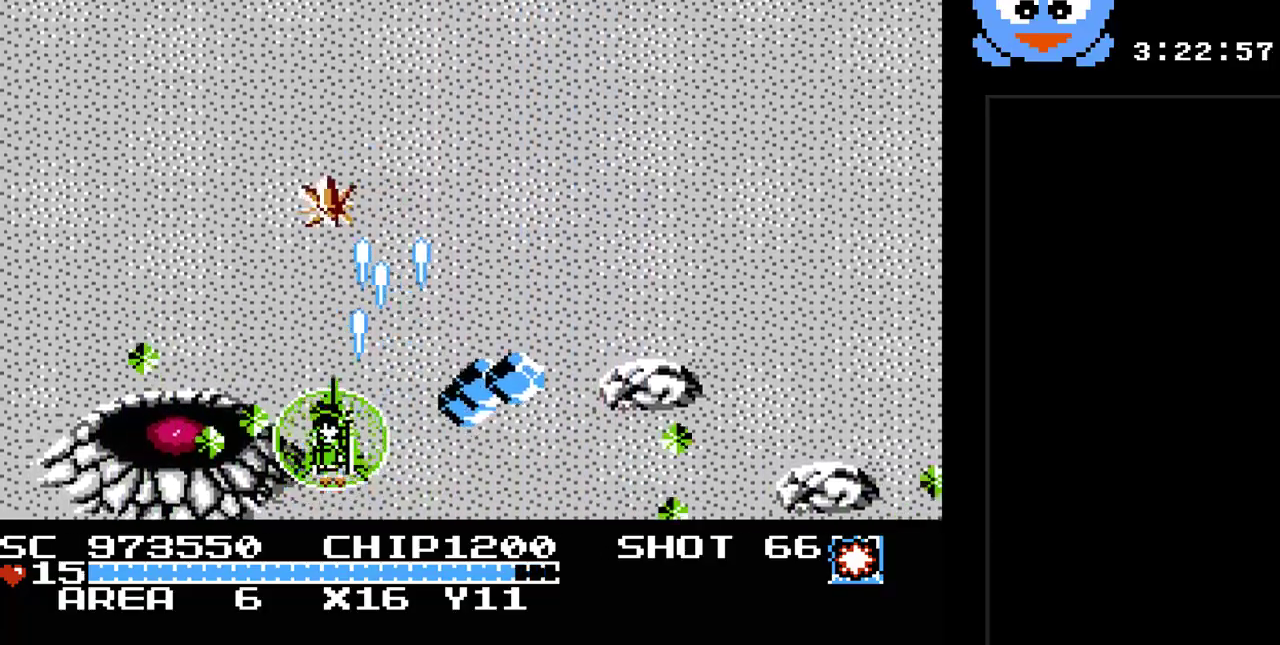
{"buttons": ["Y", "DPAD_UP", "DPAD_RIGHT"], "events": [[50, "DPAD_RIGHT", "down"], [183, "DPAD_RIGHT", "up"], [250, "DPAD_LEFT", "down"], [500, "DPAD_LEFT", "up"], [500, "DPAD_RIGHT", "down"]]}
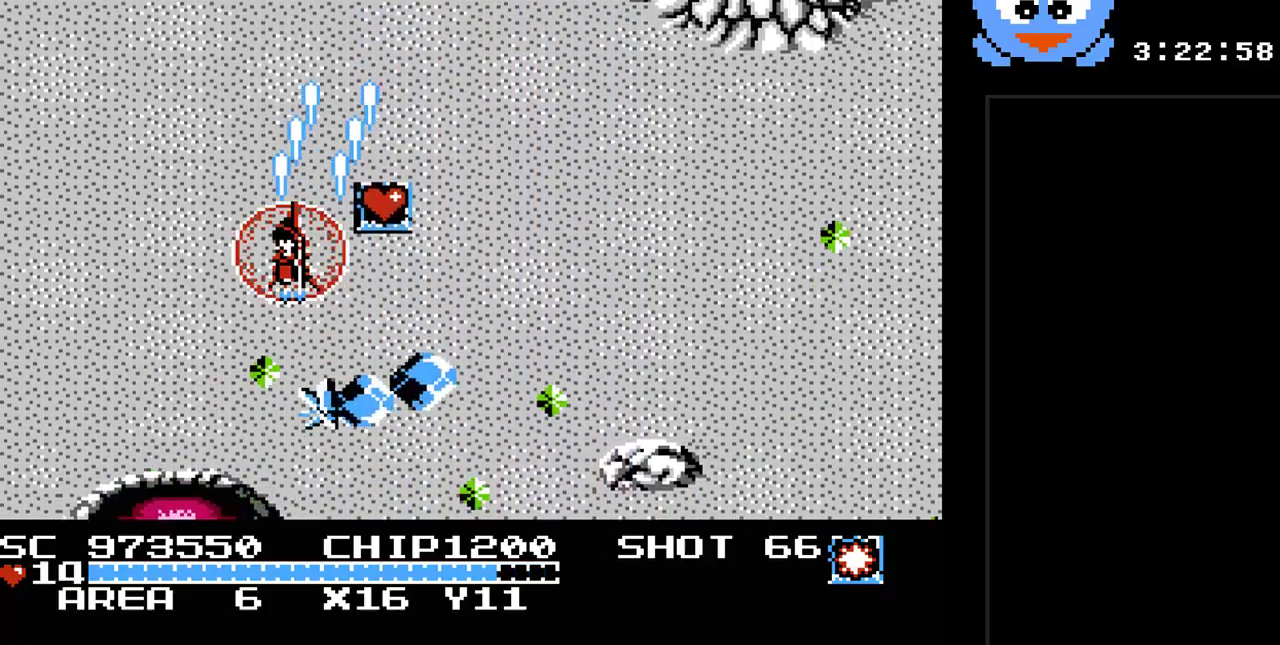
{"buttons": ["Y", "DPAD_RIGHT"], "events": [[100, "DPAD_UP", "up"], [383, "DPAD_DOWN", "down"], [450, "DPAD_DOWN", "up"]]}
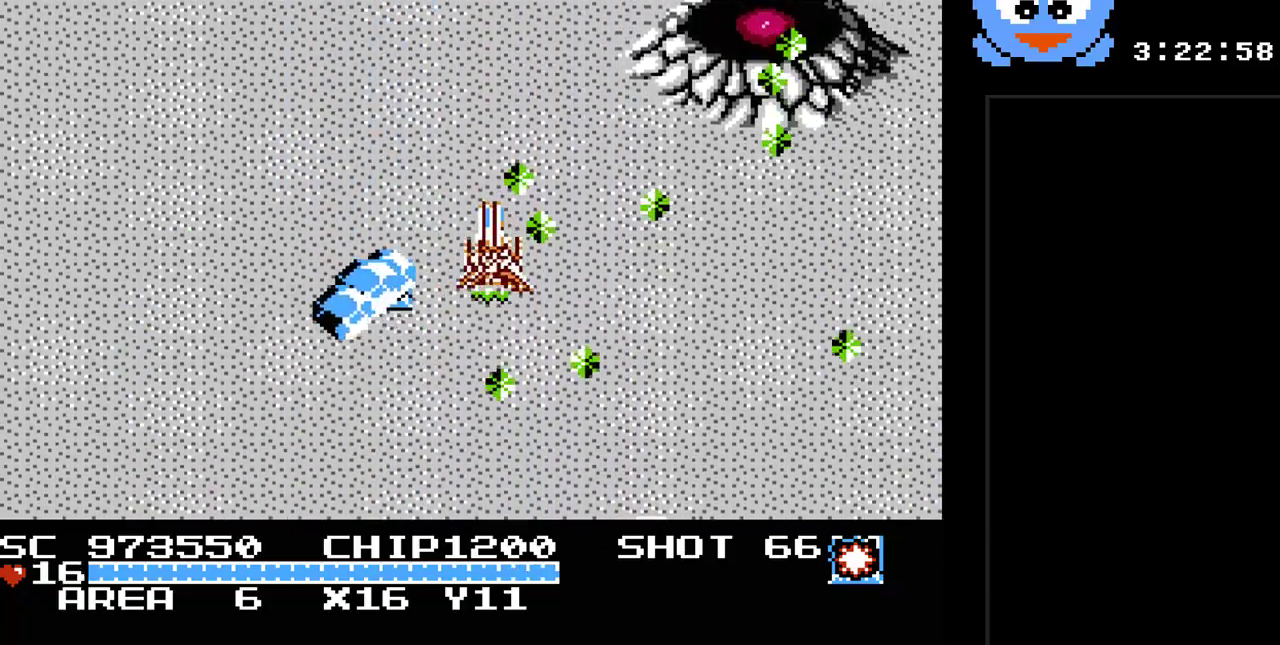
{"buttons": ["B", "Y", "DPAD_DOWN", "DPAD_RIGHT"], "events": [[117, "DPAD_DOWN", "down"], [200, "DPAD_RIGHT", "up"], [367, "B", "down"], [367, "DPAD_RIGHT", "down"]]}
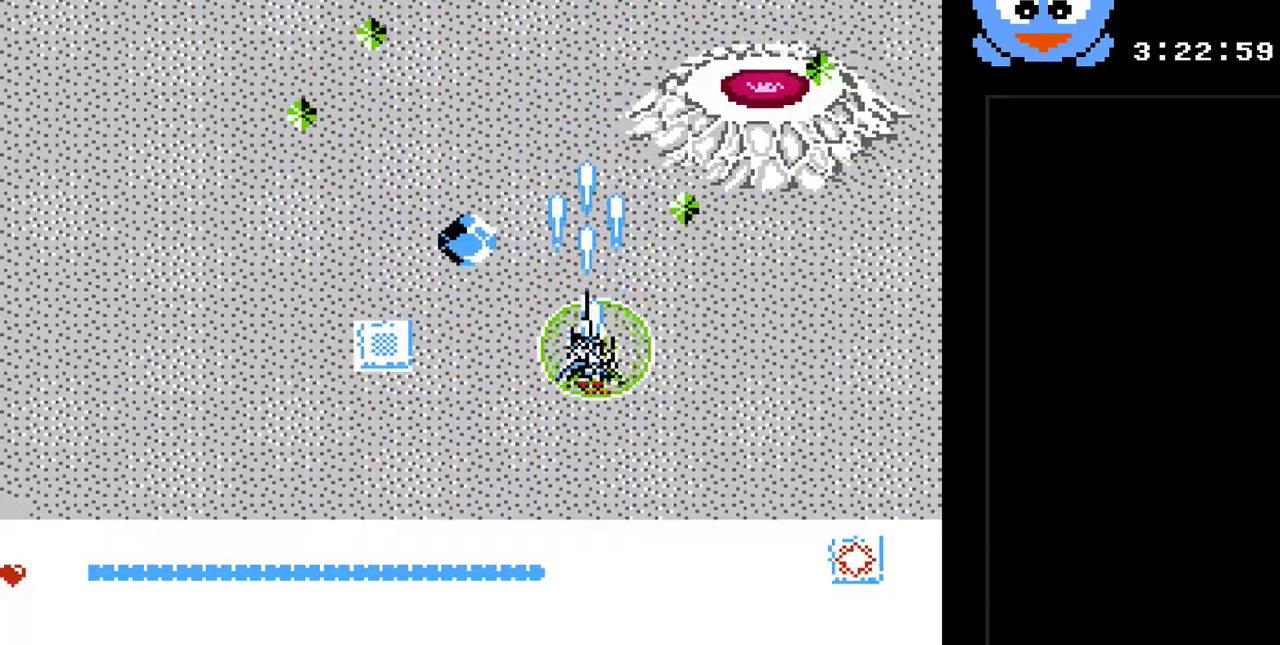
{"buttons": ["Y", "DPAD_LEFT"], "events": [[33, "B", "up"], [183, "DPAD_RIGHT", "up"], [283, "DPAD_LEFT", "down"], [350, "DPAD_DOWN", "up"]]}
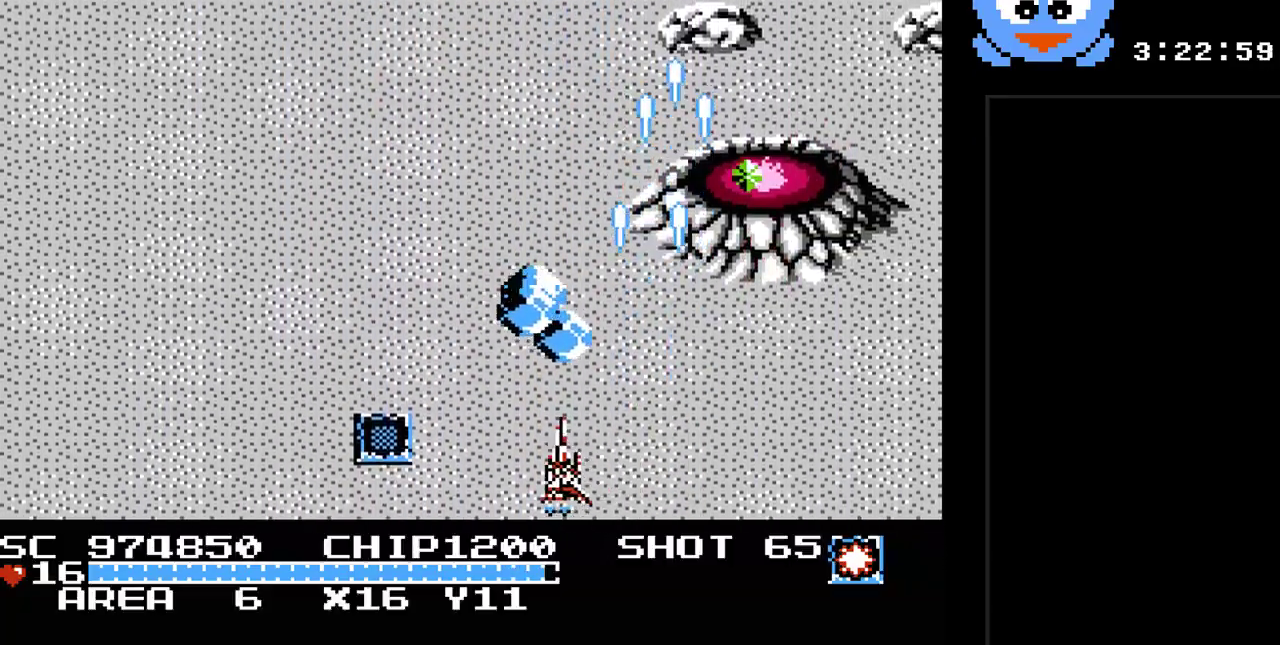
{"buttons": ["Y", "DPAD_UP", "DPAD_LEFT"], "events": [[300, "DPAD_UP", "down"]]}
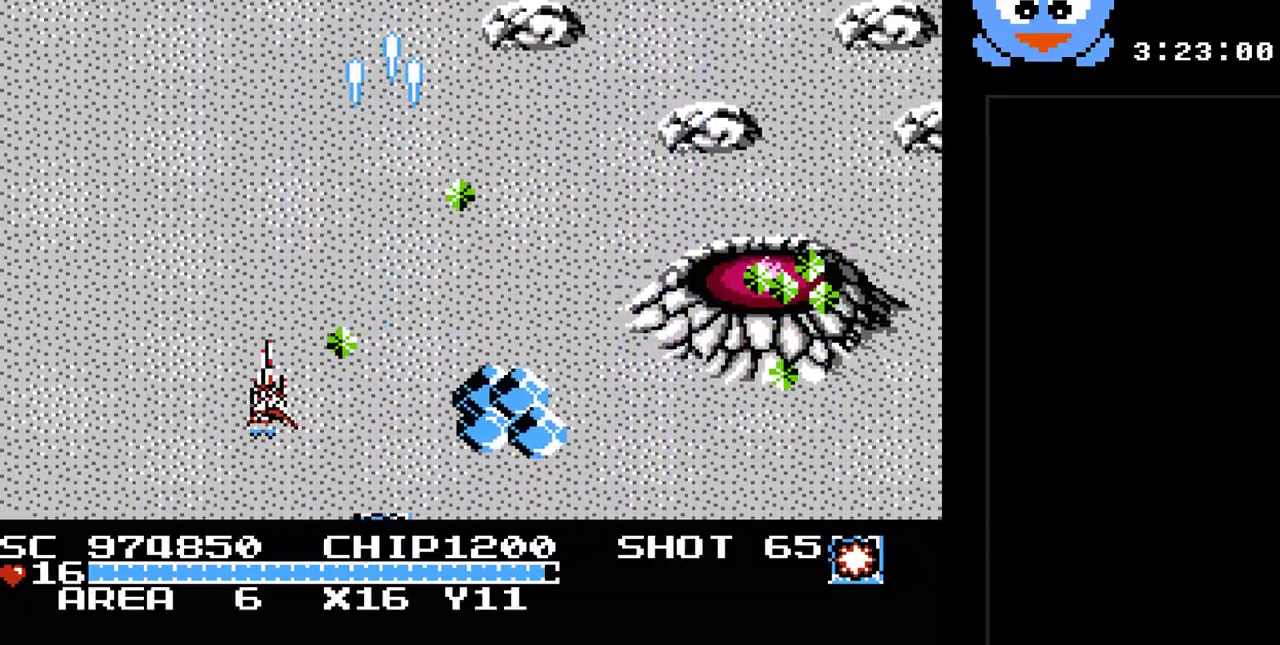
{"buttons": ["Y", "DPAD_UP"], "events": [[400, "DPAD_LEFT", "up"]]}
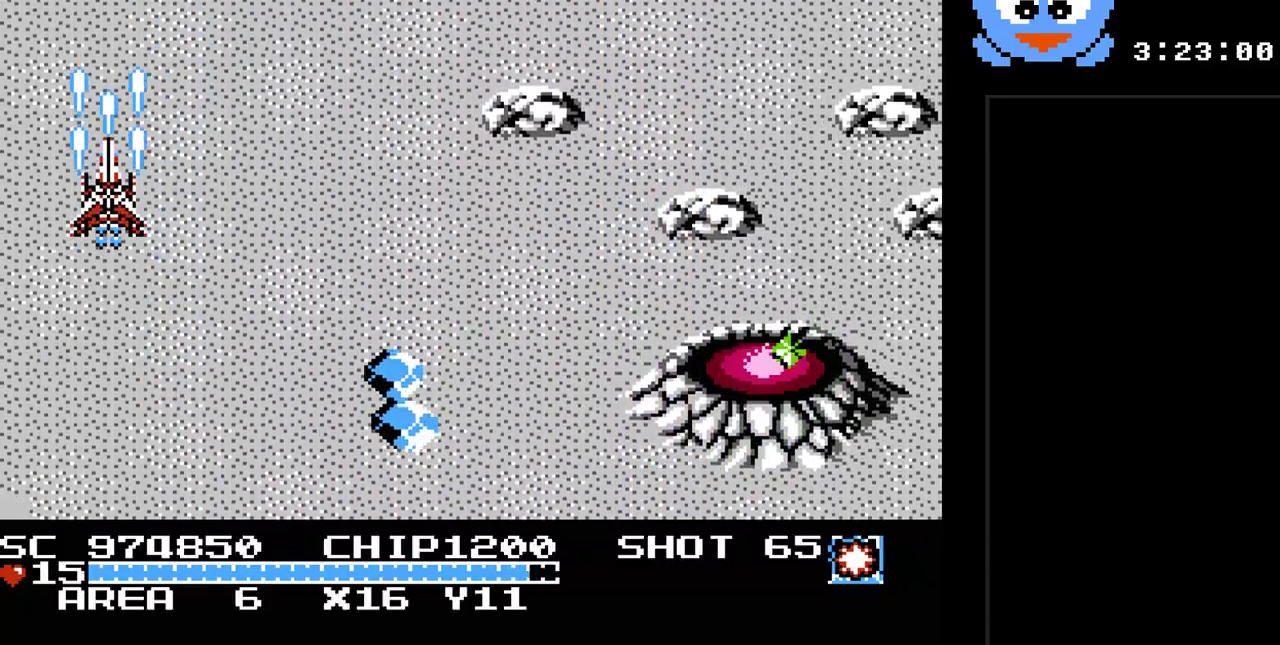
{"buttons": ["Y", "DPAD_RIGHT"], "events": [[67, "DPAD_RIGHT", "down"], [383, "DPAD_UP", "up"]]}